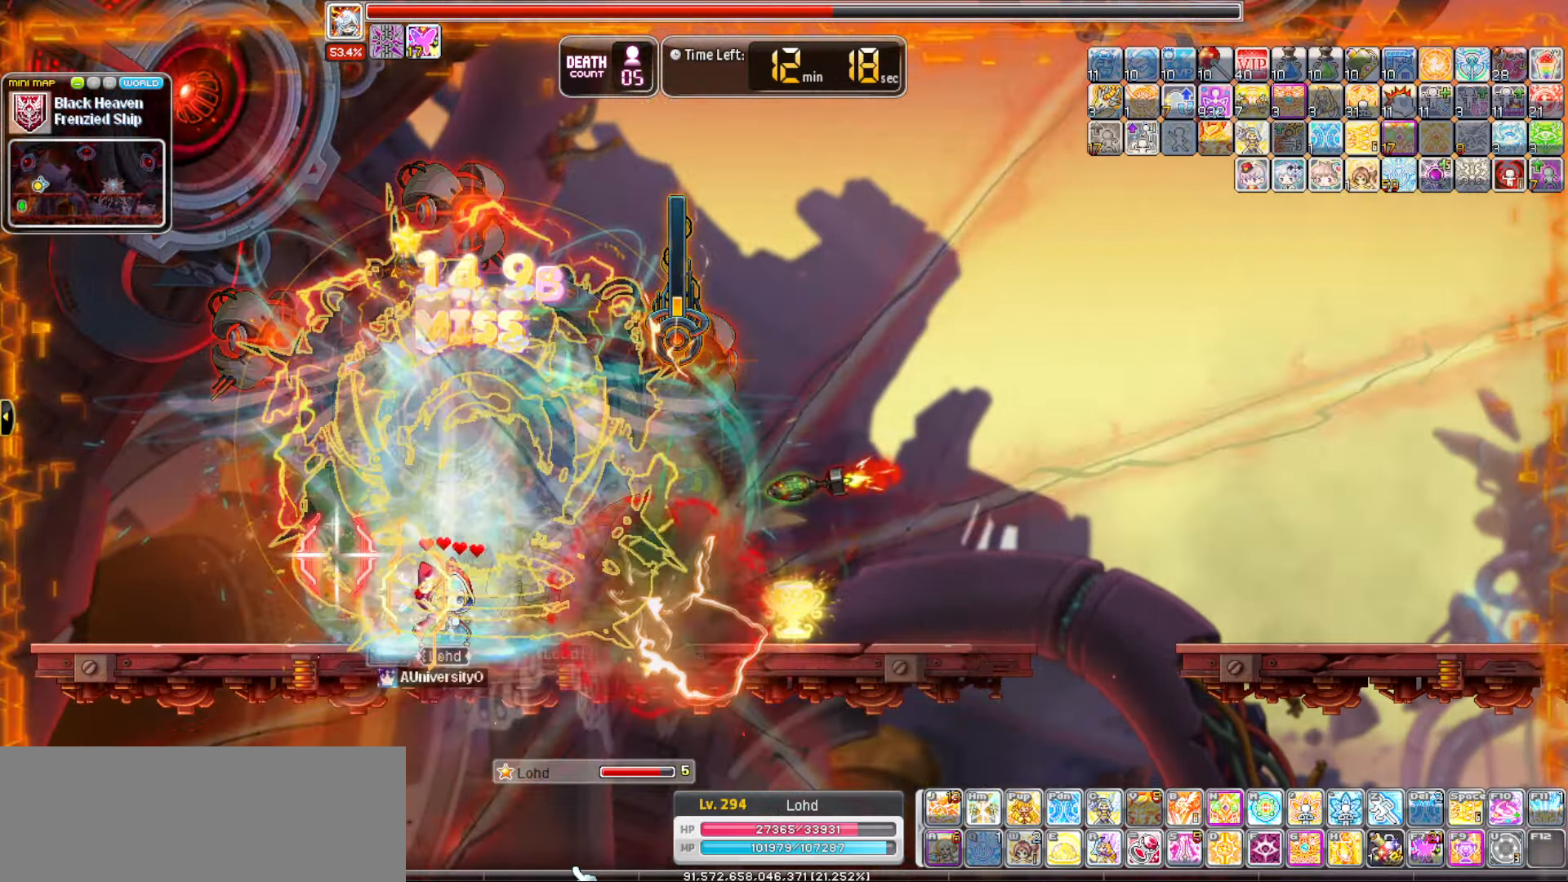
Gameplay with keyboard; each line is a JSON object with the keys held at the frame after it. "events" lists presses ("down") and releases ("up") of "0", "1", "2", "3", "4", "5", "6", "7", "8", "9", "a", "b", "backspace", "c", "caps_lock", "d", "e", "escape", "f", "f1", "f10", "f11", "f12", "f2", "f3", "f4", "f5", "f6", "f7", "f8", "f9", "g", "h", "i", "j", "k", "l", "m", "n", "o", "p", "q", "r", "s", "t", "tab", "u", "up", "v", "w", "x", "y" and "z" between this image and that frame as [ms after this image, input, new state], when the widget could be followed in between. No other keys are recorded. Mouse input is not recorded.
{"keys": ["r"], "events": [[67, "e", "down"], [434, "r", "down"], [484, "e", "up"]]}
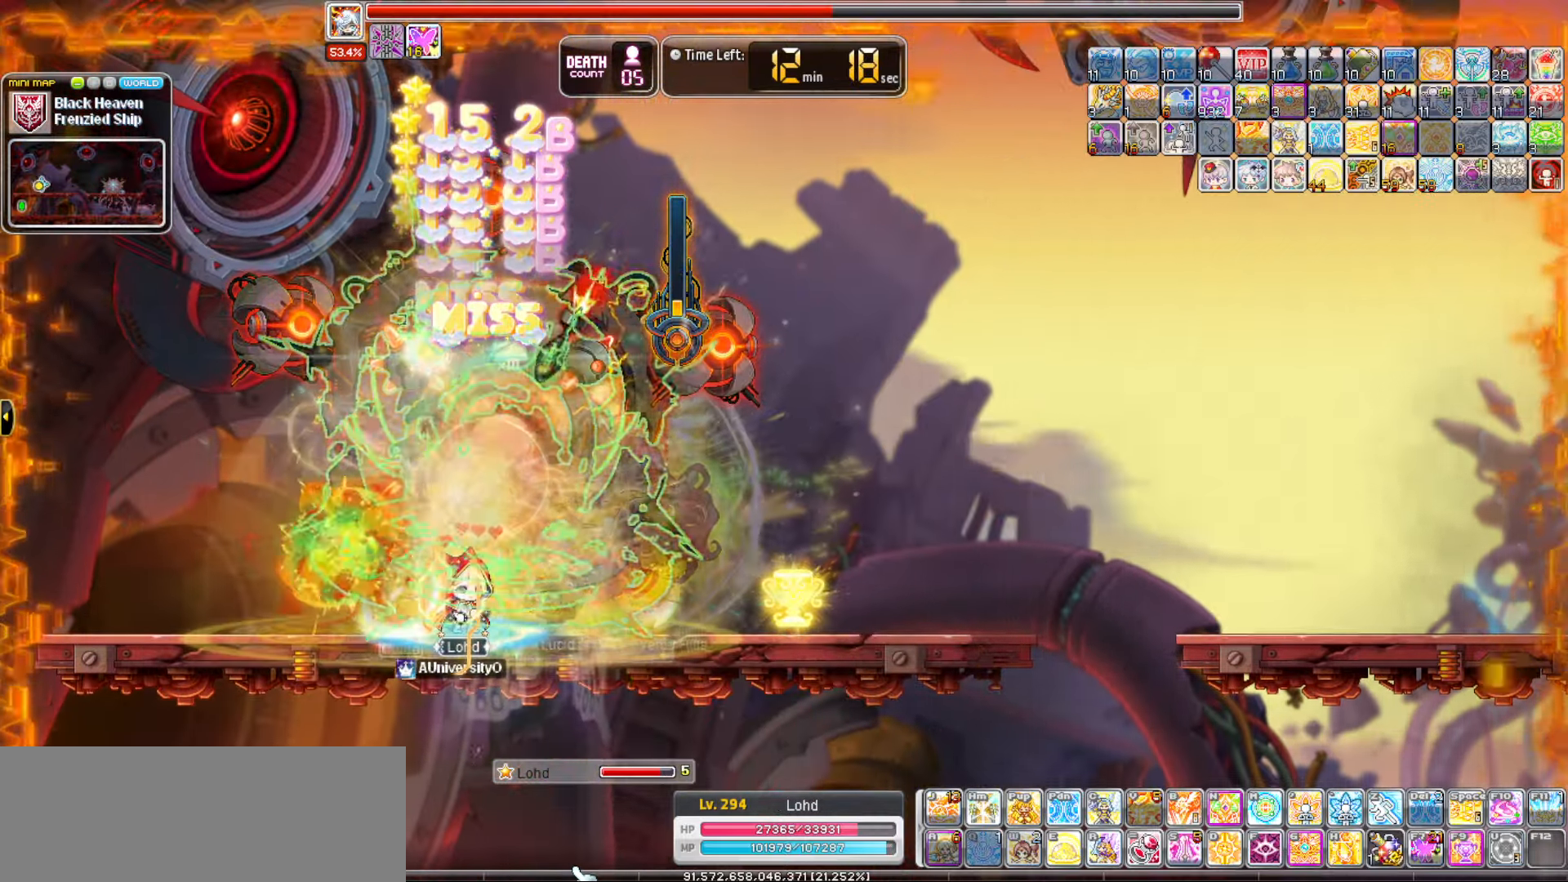
{"keys": ["e"], "events": [[350, "r", "up"], [417, "e", "down"]]}
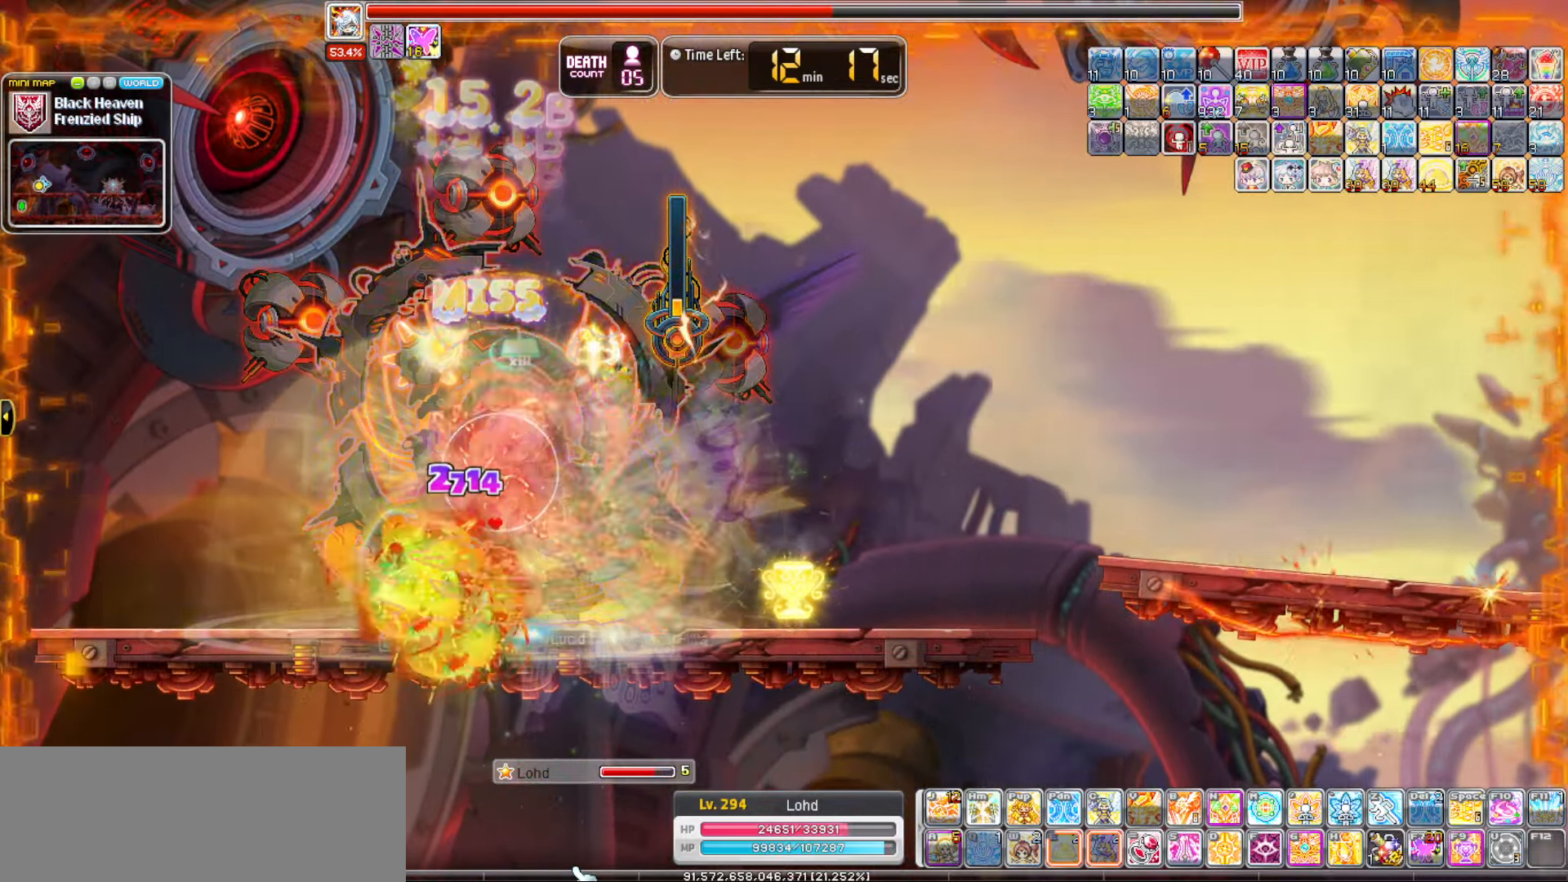
{"keys": ["r"], "events": [[484, "e", "up"], [484, "r", "down"]]}
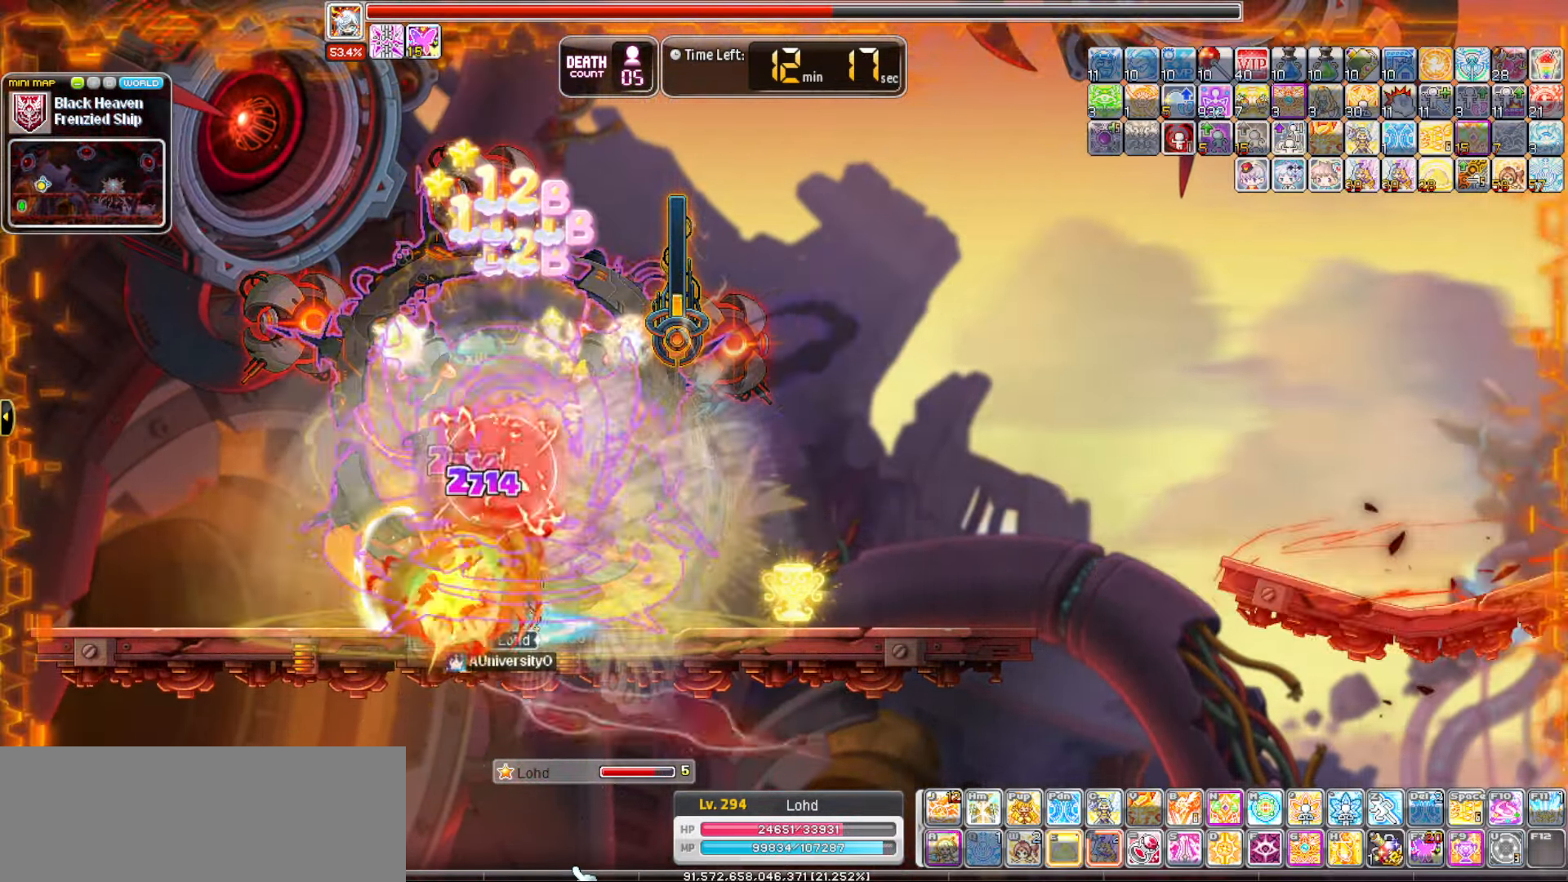
{"keys": [], "events": [[200, "r", "up"]]}
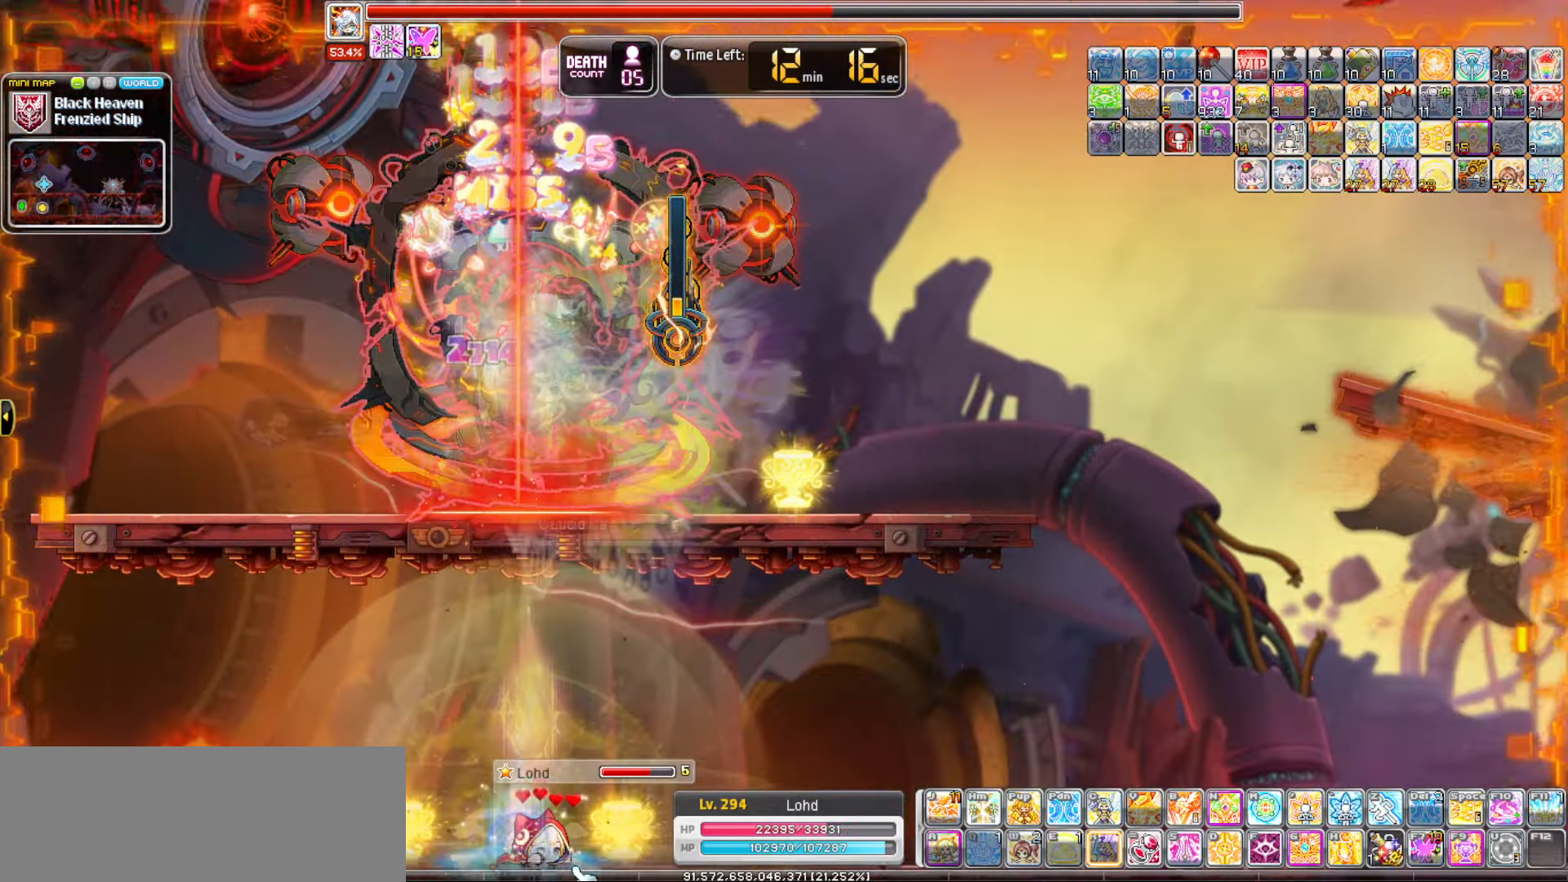
{"keys": []}
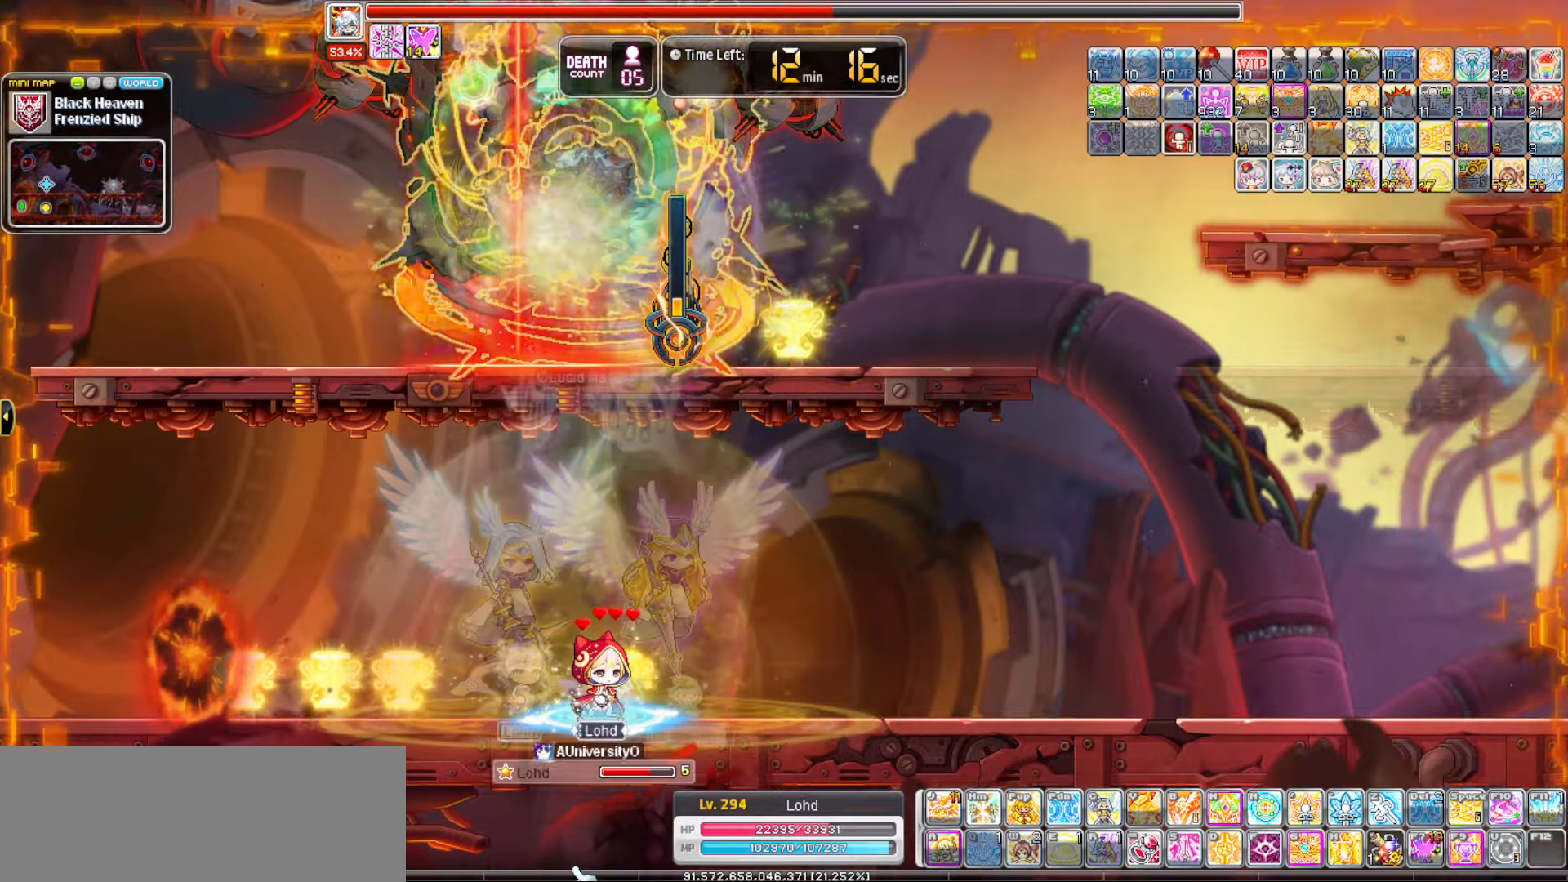
{"keys": [], "events": [[150, "f9", "down"], [333, "f9", "up"]]}
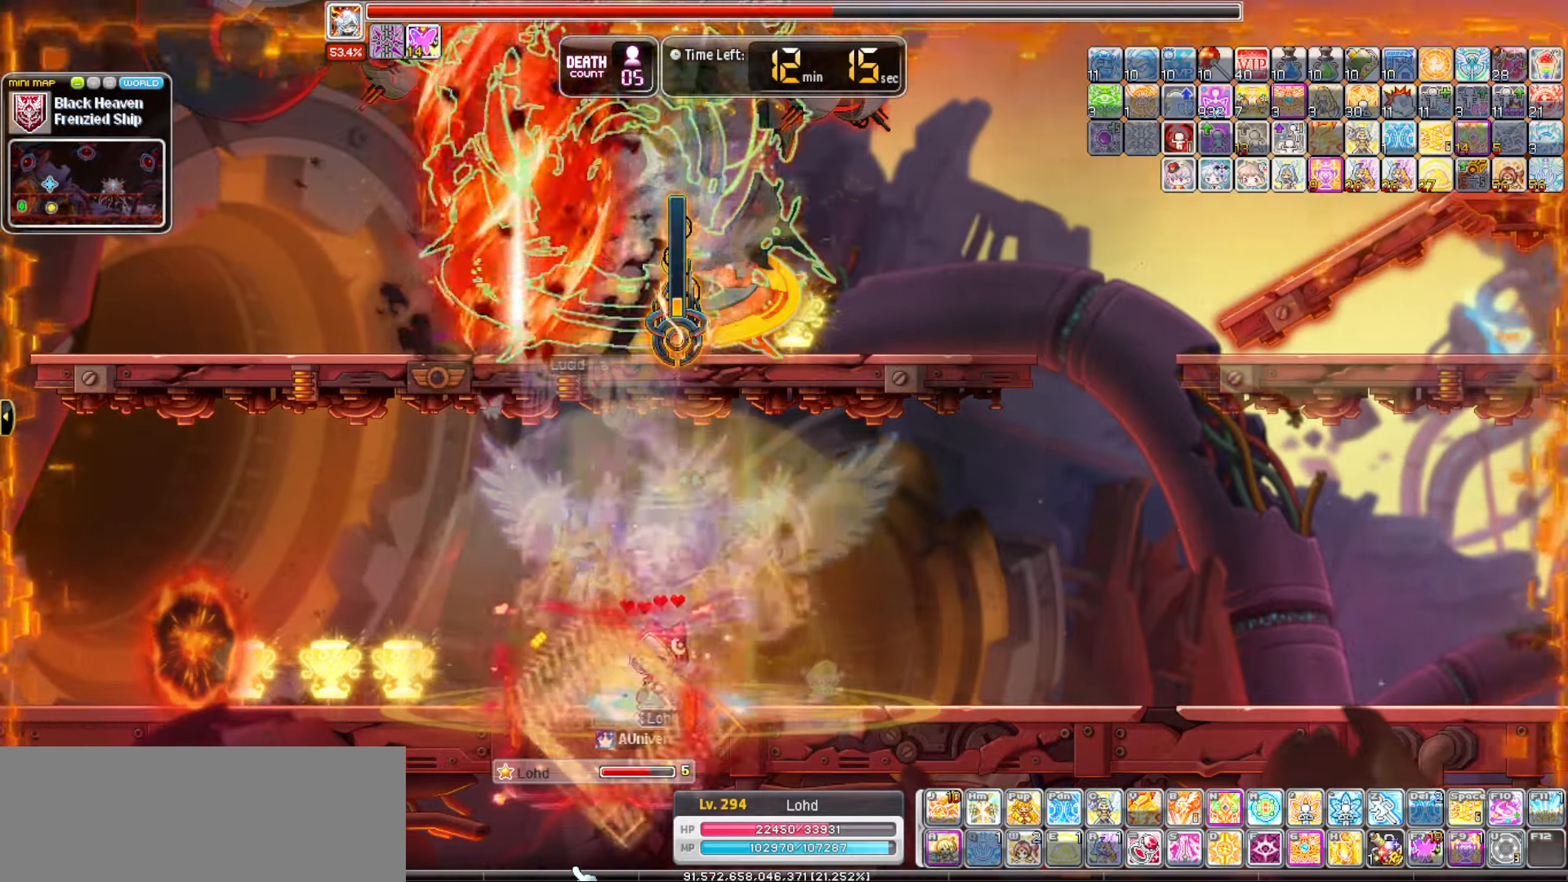
{"keys": ["f10"], "events": [[250, "f10", "down"]]}
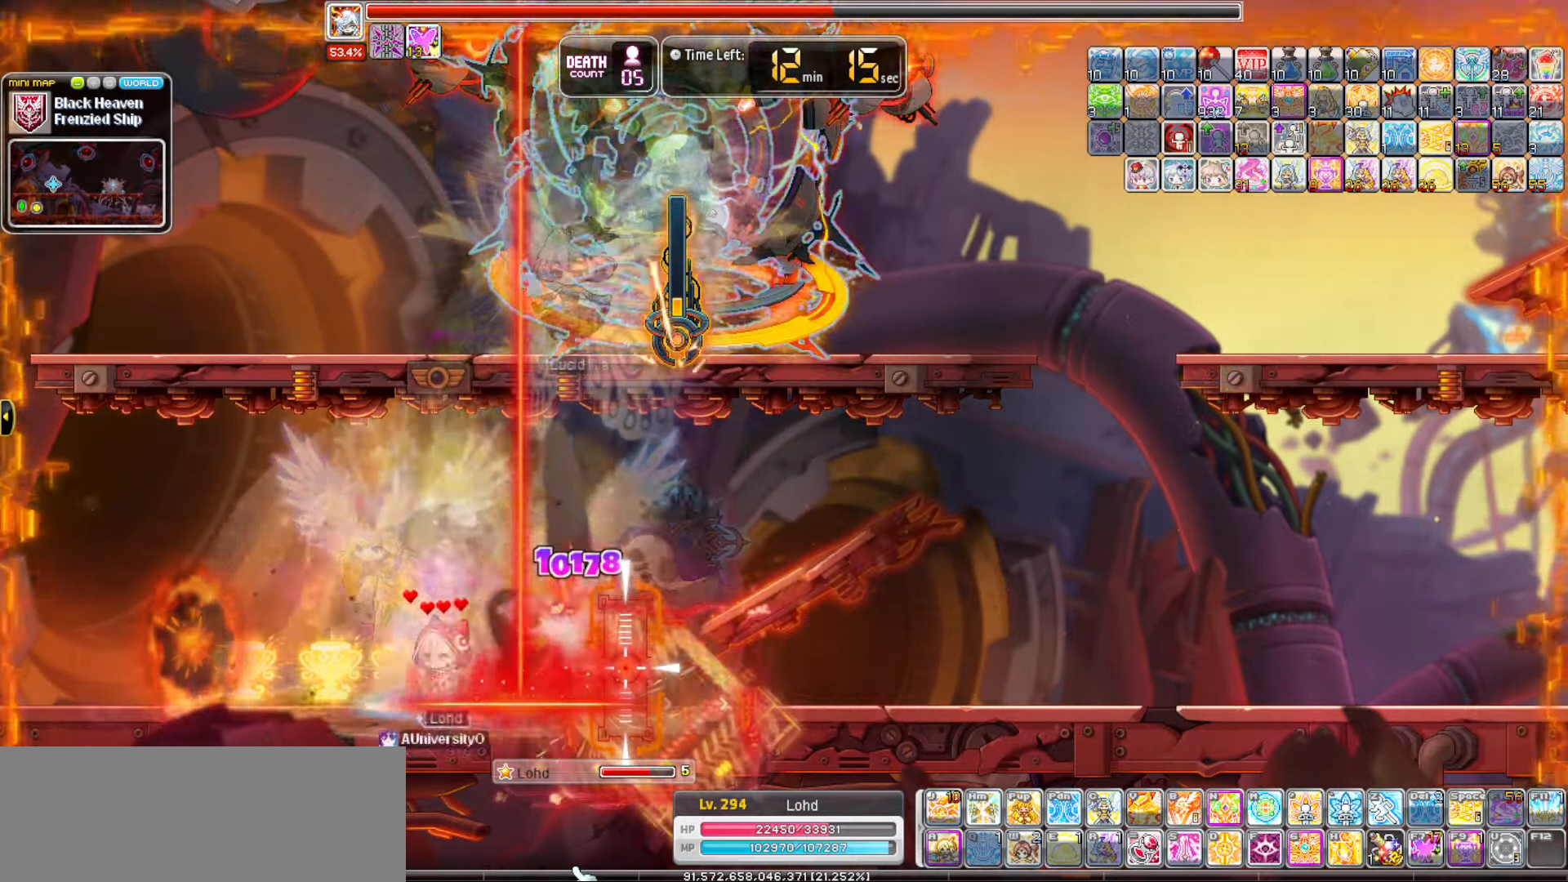
{"keys": [], "events": [[33, "f10", "up"]]}